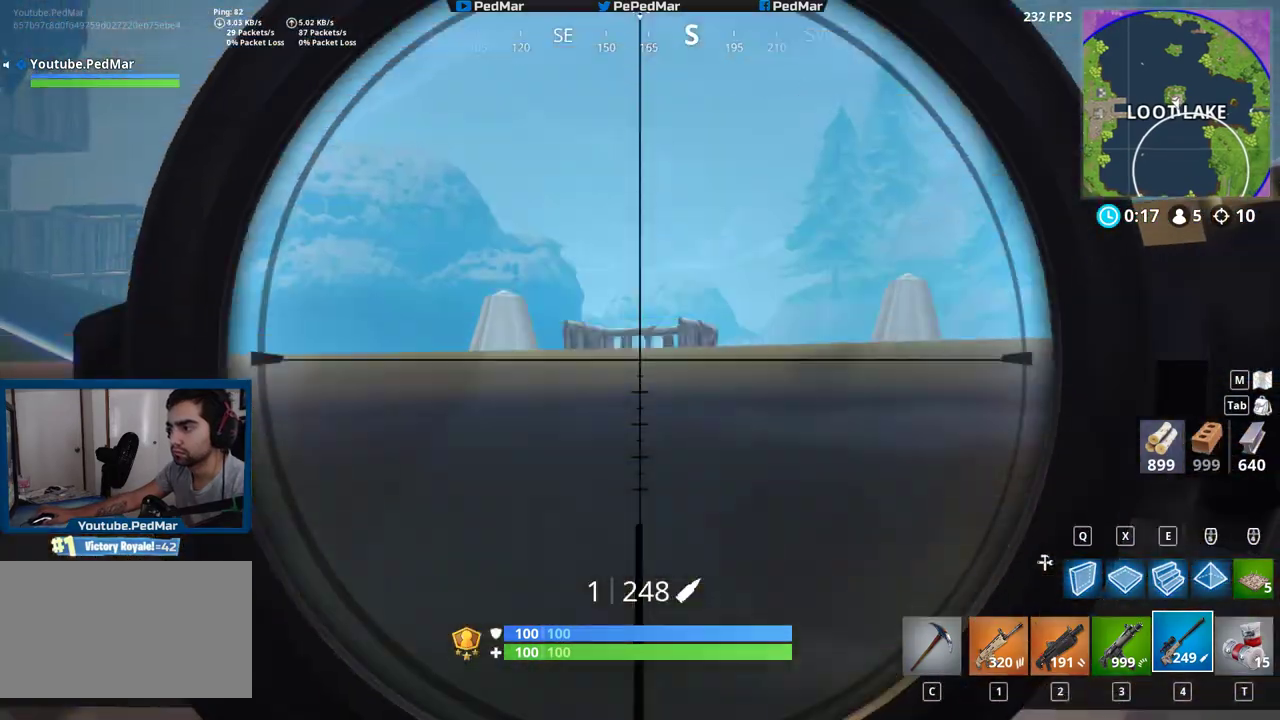
Gameplay with keyboard and mouse; each line is a JSON object with the keys and mouse buttons held at the frame after it. "events" lists presses ("down") and releases ("up") of "a", "c", "ctrl", "d", "e", "f", "q", "r", "s", "shift", "space", "tab", "w", "x", "z", "mouse_left", "mouse_wheel", "mouse_right", "mouse_mb4" and "mouse_mb5" between this image and that frame as [ms after this image, input, new state], when the widget could be followed in between. "mouse_left", "mouse_wheel", "mouse_right", "mouse_mb4", "mouse_mb5" = the "left", "wheel", "right", "mb4", "mb5" buttons of the "mouse" list. No other keys are recorded. "wheel" means that the mouse wheel is clicked or scrolled. Not read: mouse_move.
{"keys": ["a"], "mouse": [], "events": [[167, "a", "down"], [167, "d", "up"]]}
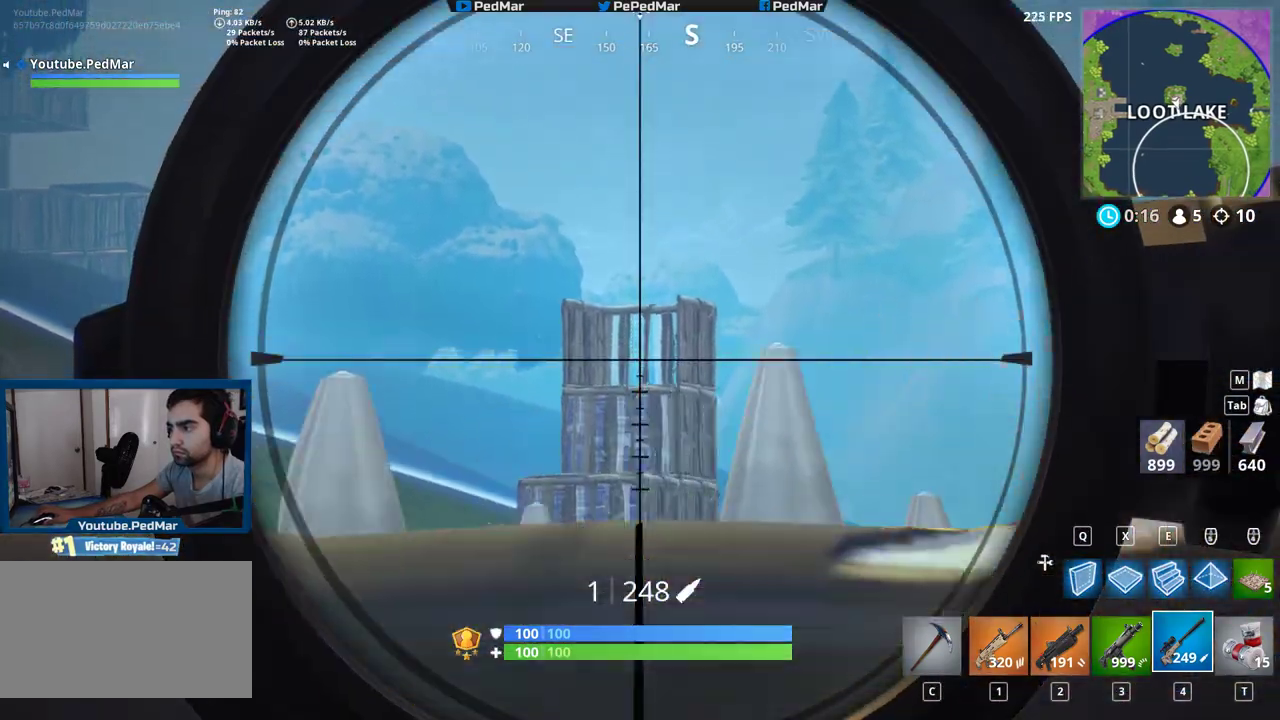
{"keys": ["d"], "mouse": [], "events": [[117, "a", "up"], [133, "d", "down"]]}
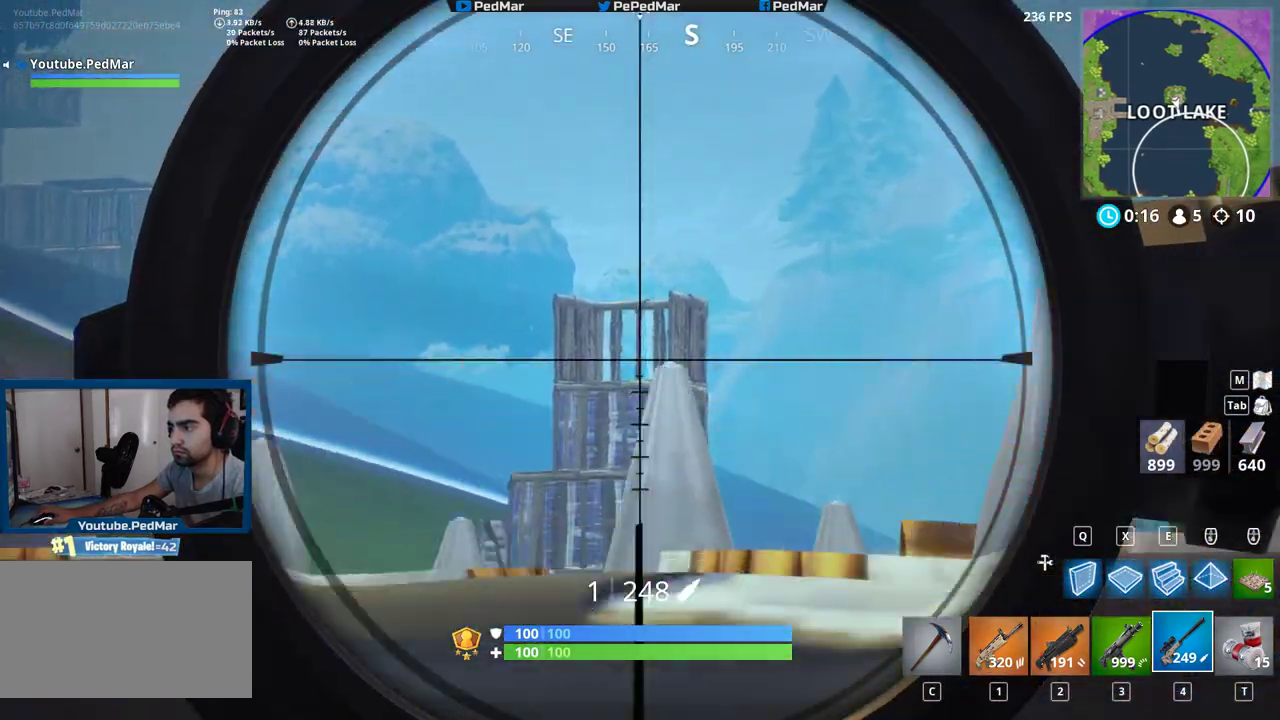
{"keys": [], "mouse": [], "events": [[133, "d", "up"], [217, "a", "down"], [350, "a", "up"]]}
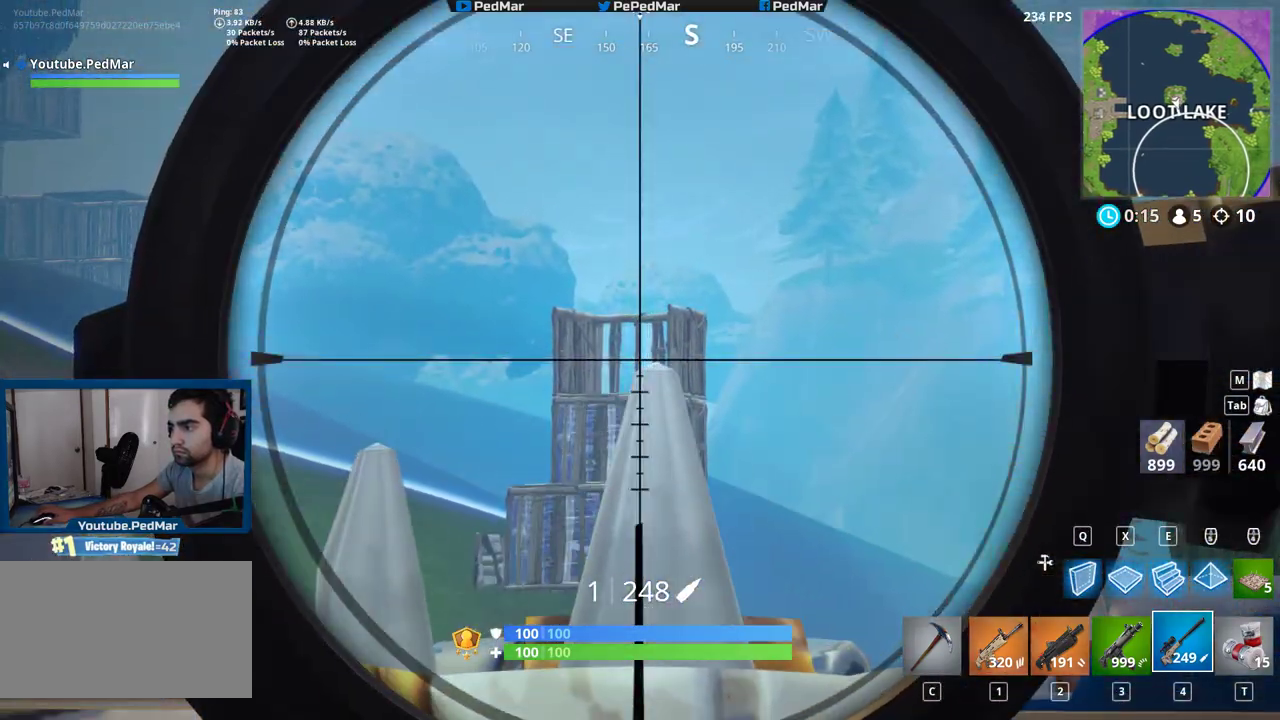
{"keys": [], "mouse": [], "events": [[83, "a", "down"], [283, "a", "up"], [383, "d", "down"], [500, "d", "up"]]}
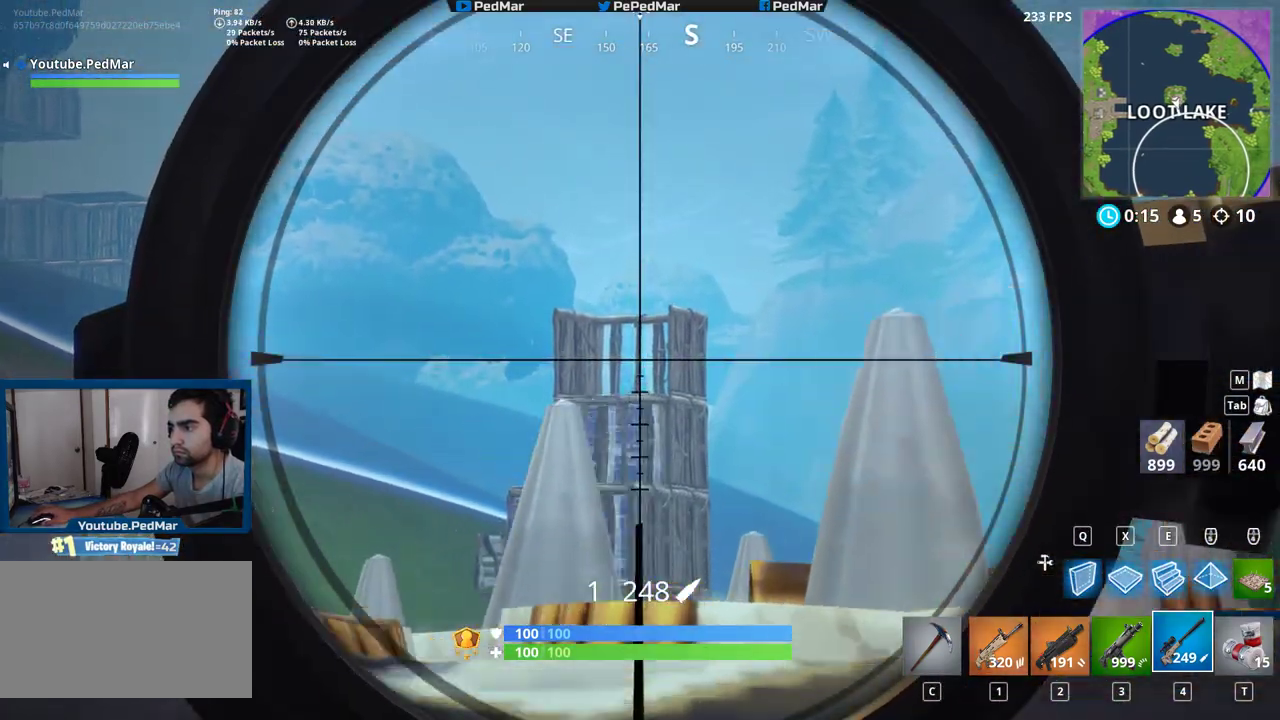
{"keys": ["d"], "mouse": [], "events": [[367, "d", "down"]]}
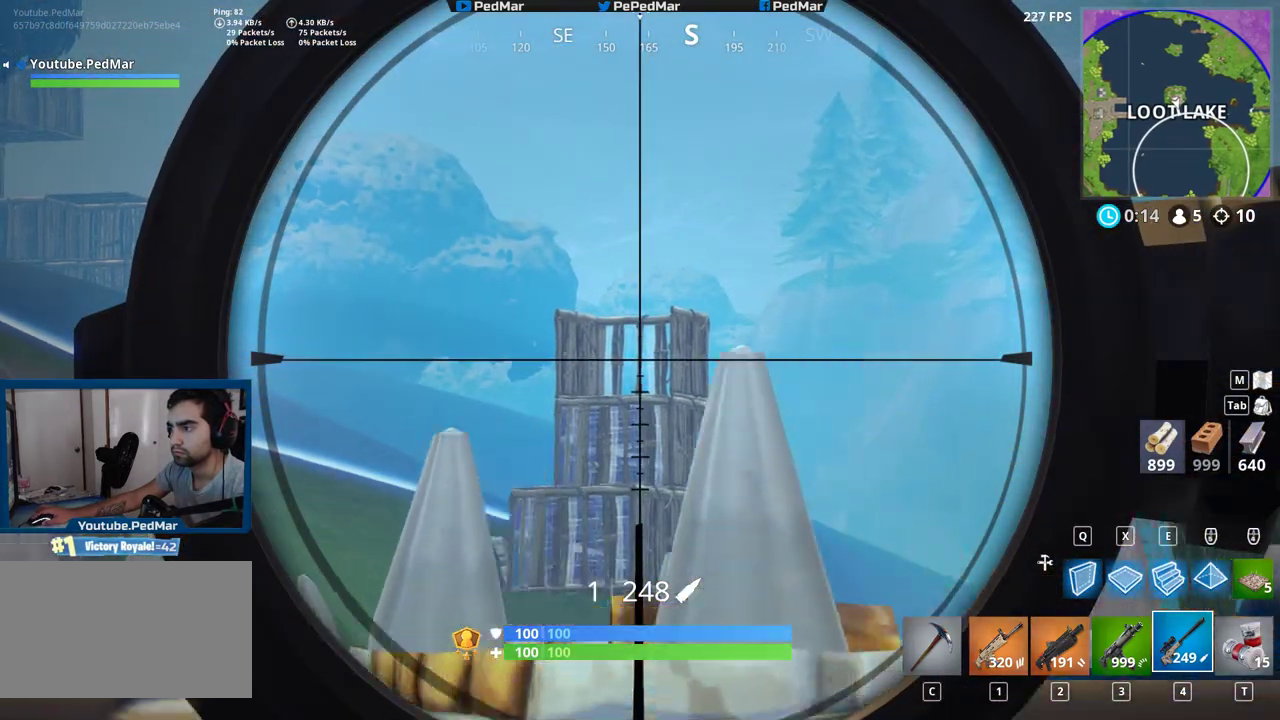
{"keys": ["a"], "mouse": [], "events": [[17, "d", "up"], [67, "a", "down"]]}
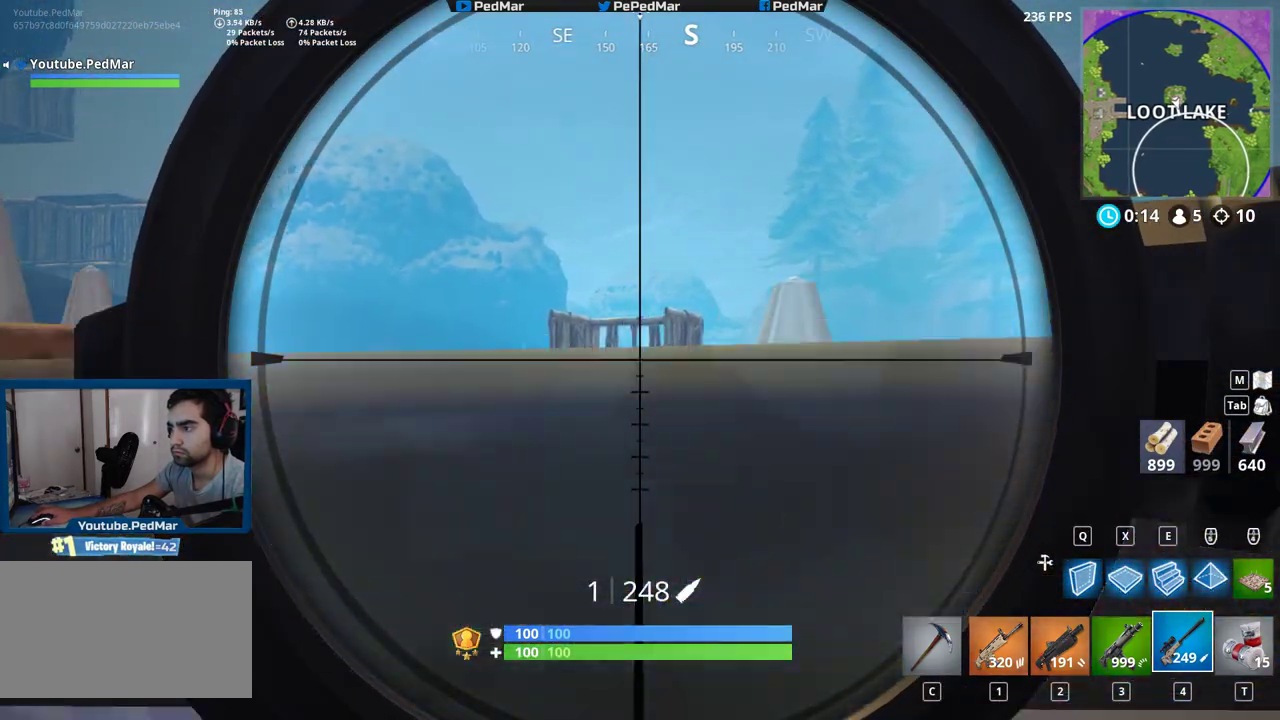
{"keys": [], "mouse": [], "events": [[33, "a", "up"], [50, "d", "down"], [83, "w", "down"], [200, "w", "up"], [383, "d", "up"]]}
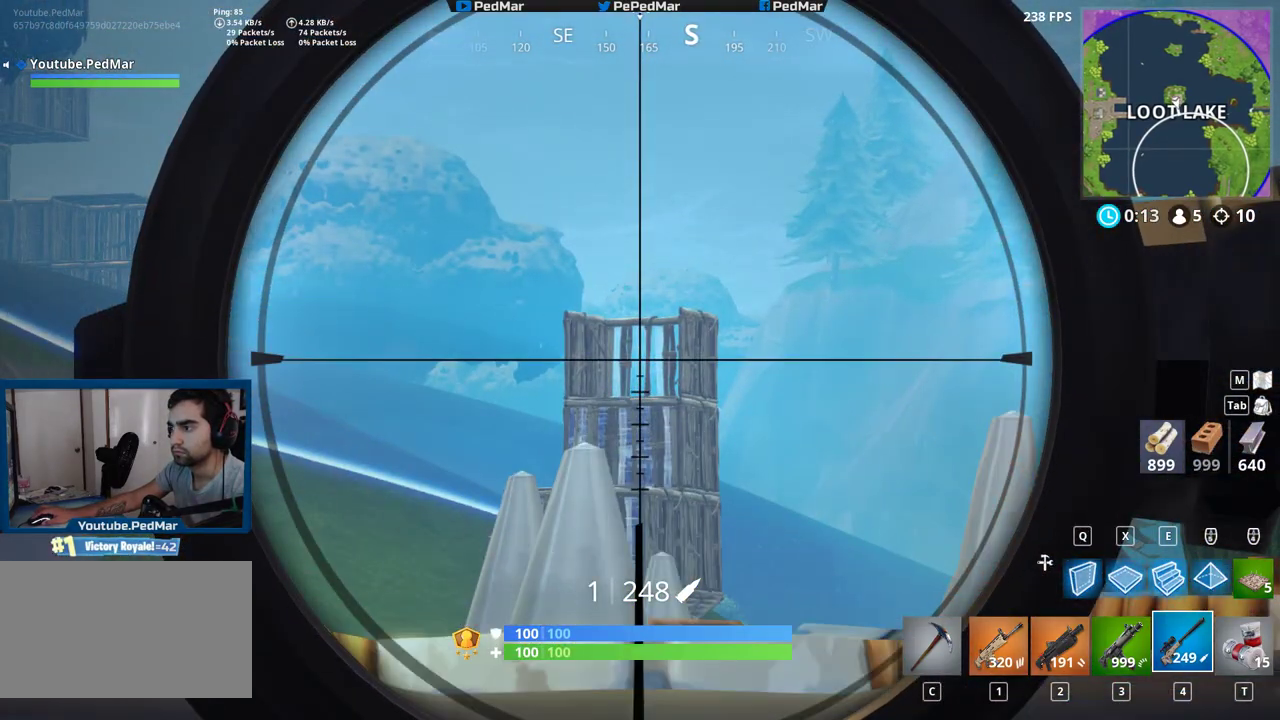
{"keys": ["a"], "mouse": [], "events": [[417, "a", "down"]]}
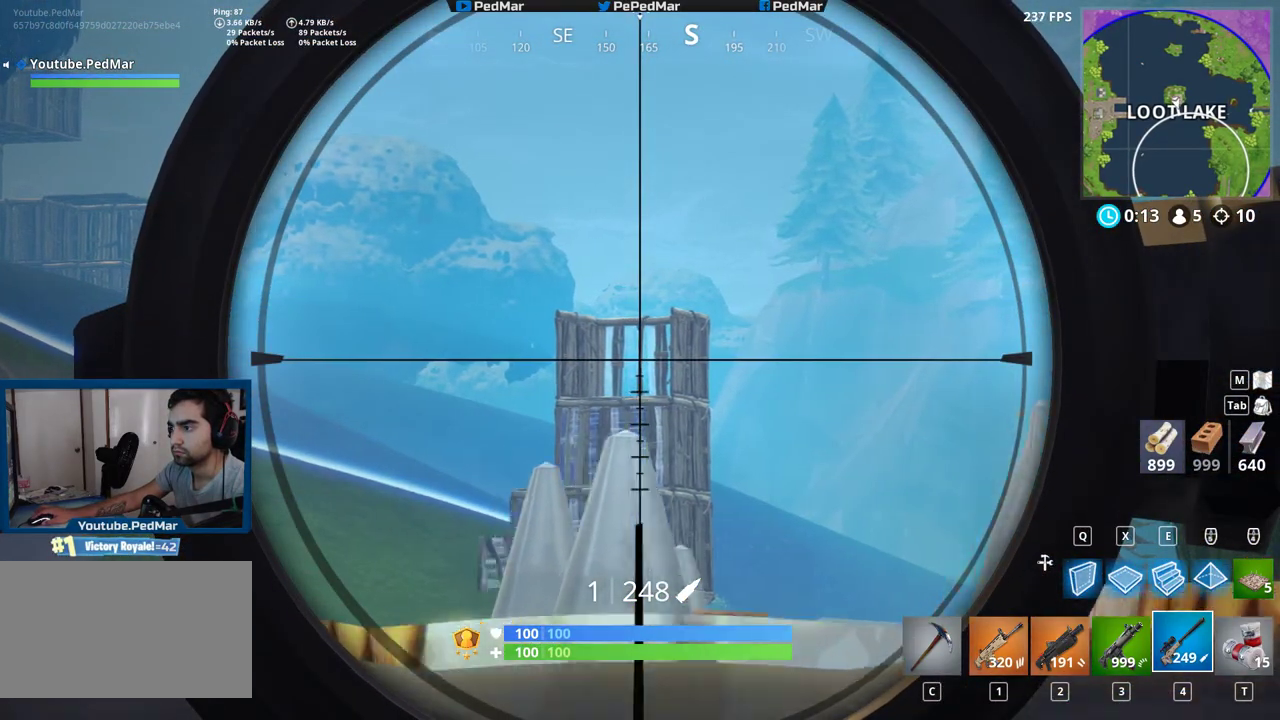
{"keys": [], "mouse": [], "events": [[83, "a", "up"]]}
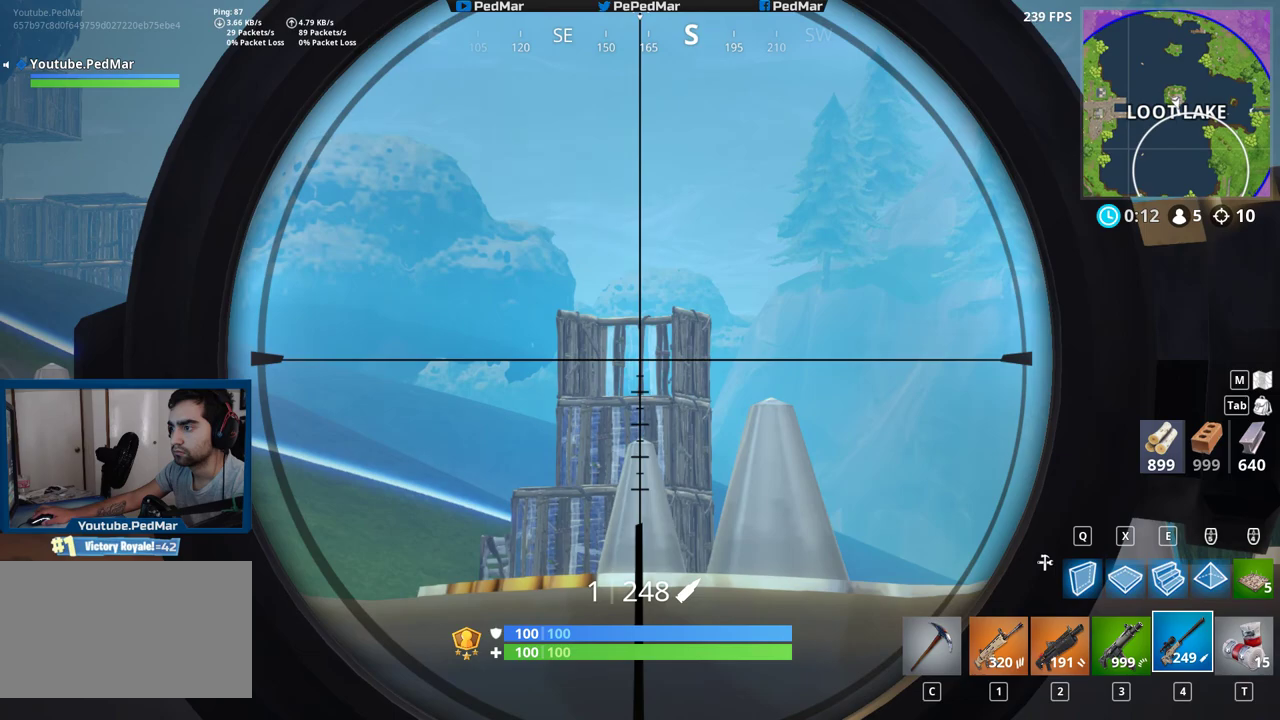
{"keys": ["a"], "mouse": [], "events": [[167, "d", "down"], [383, "d", "up"], [417, "a", "down"]]}
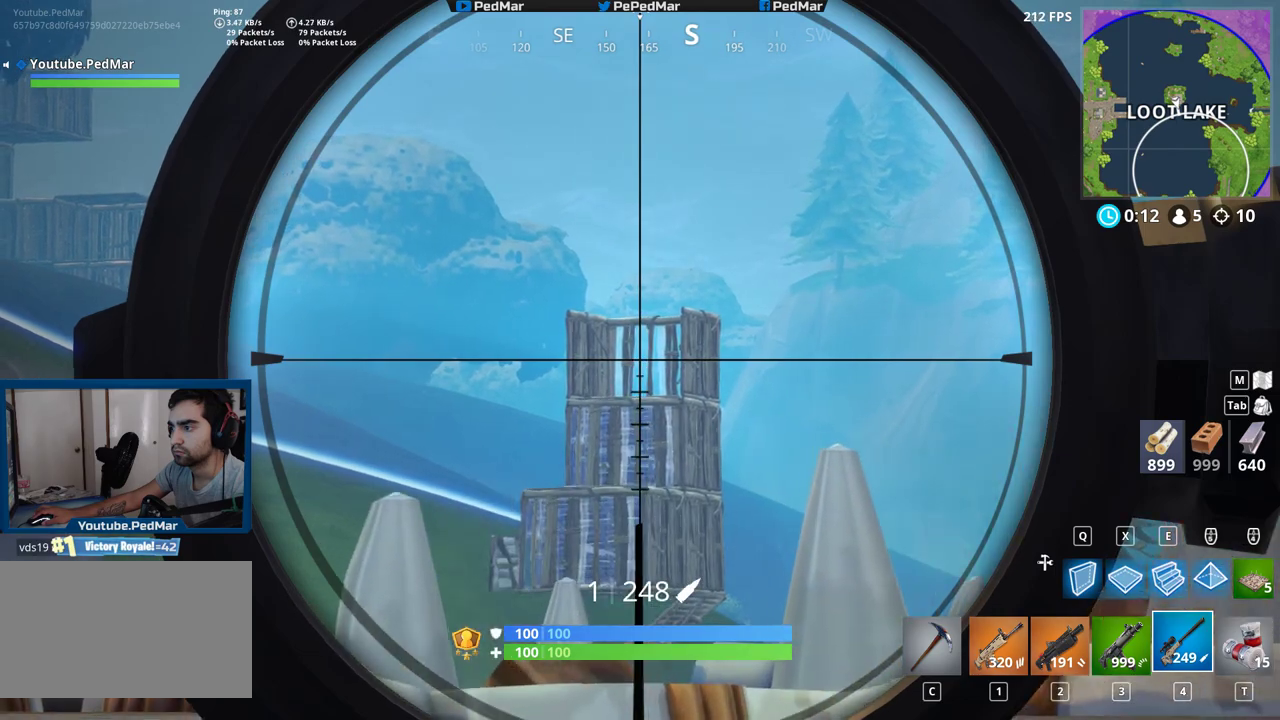
{"keys": [], "mouse": [], "events": [[183, "a", "up"], [283, "d", "down"], [417, "d", "up"]]}
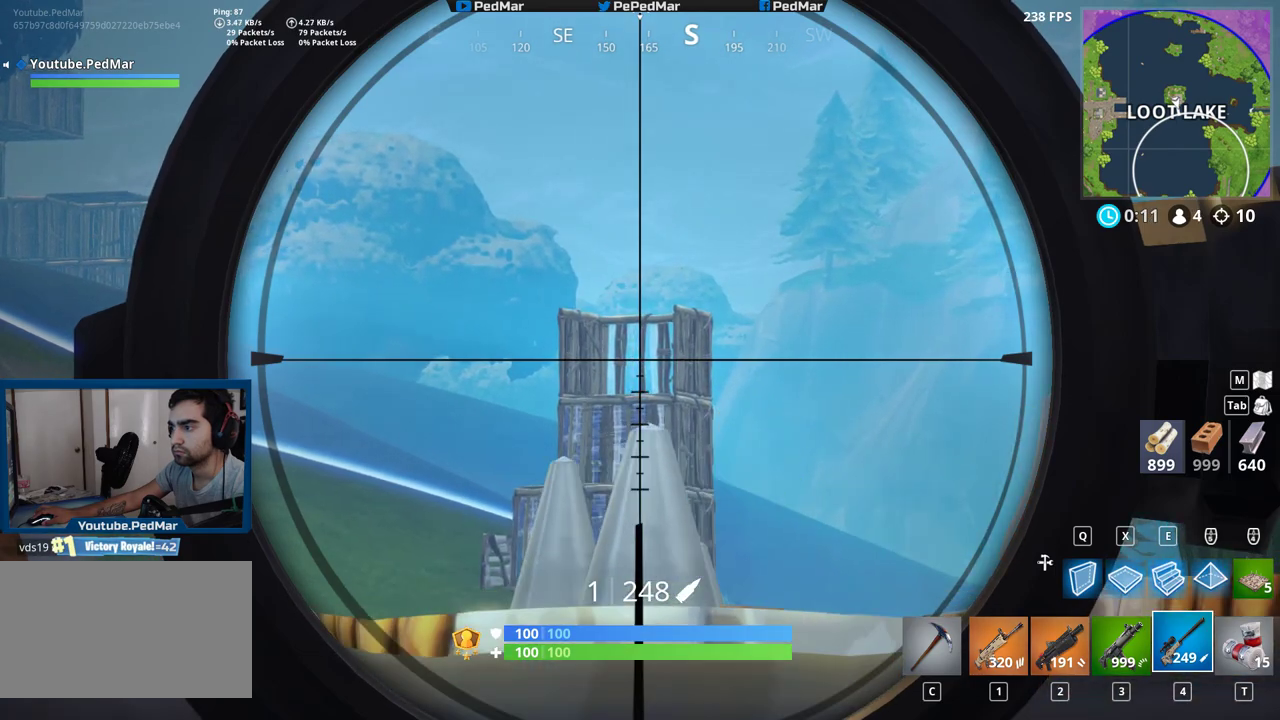
{"keys": [], "mouse": [], "events": [[250, "a", "down"], [483, "a", "up"]]}
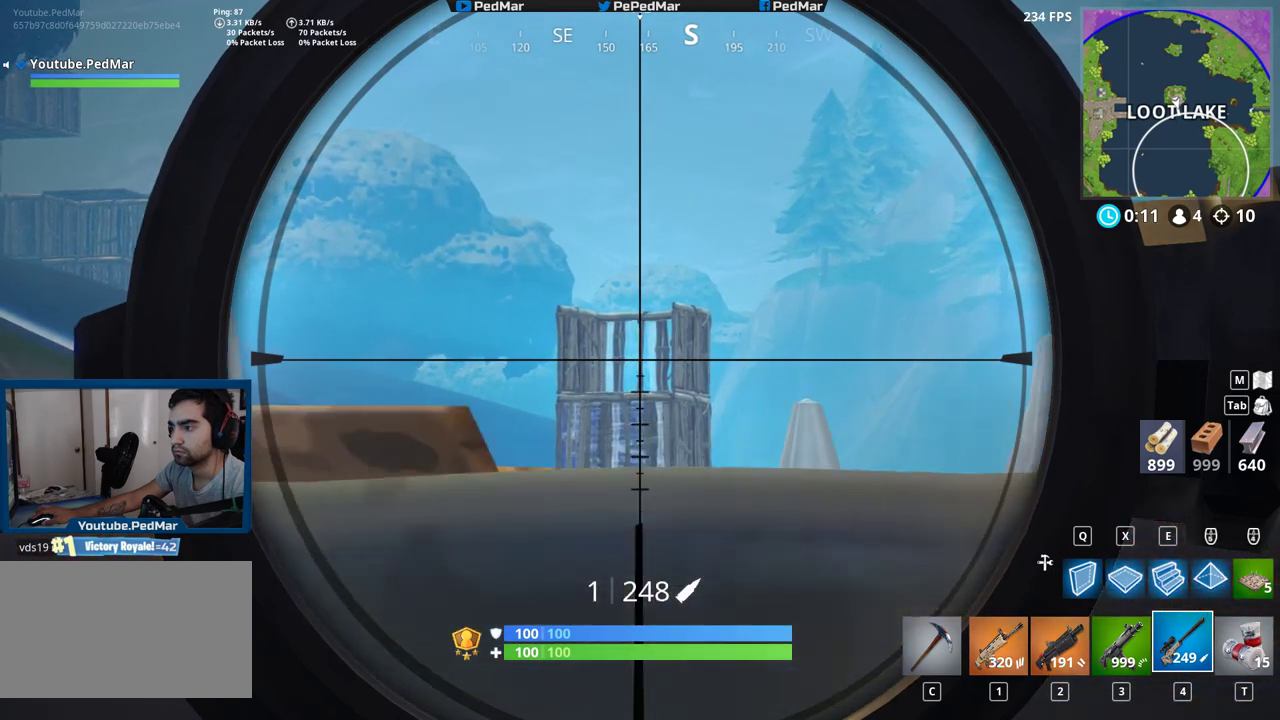
{"keys": ["a"], "mouse": [], "events": [[17, "d", "down"], [333, "d", "up"], [400, "a", "down"]]}
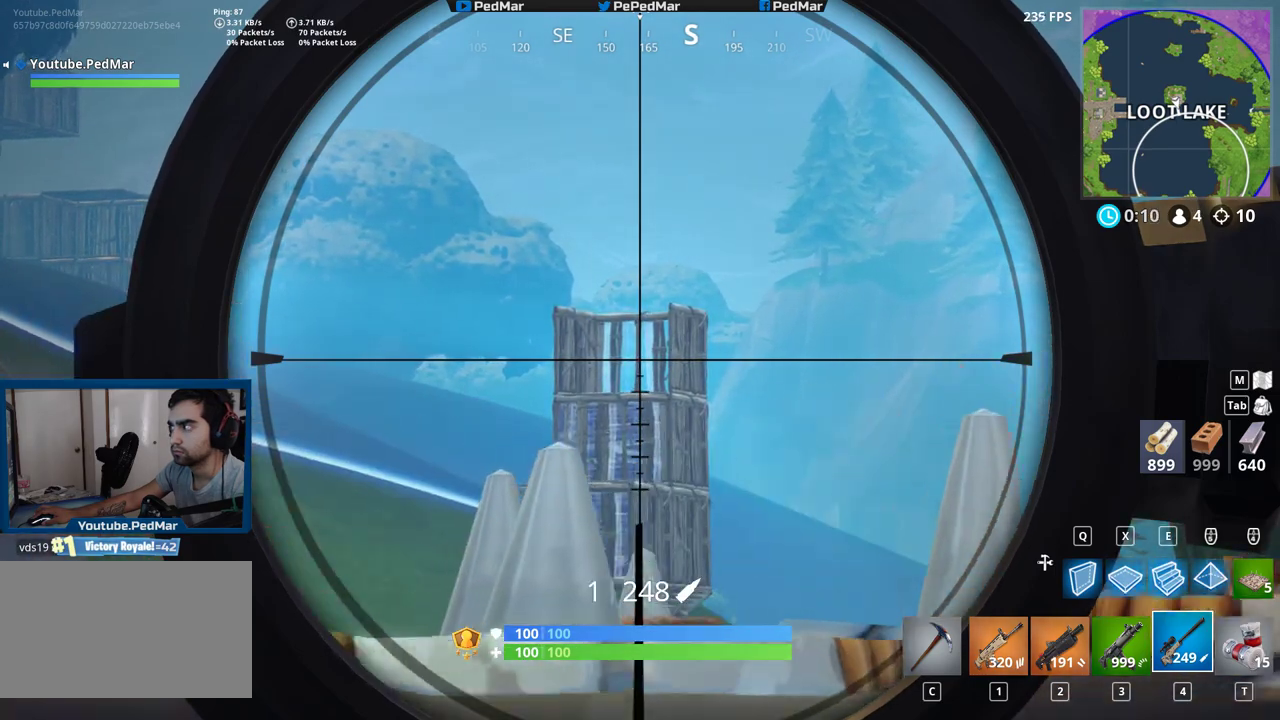
{"keys": ["d"], "mouse": [], "events": [[167, "a", "up"], [367, "d", "down"]]}
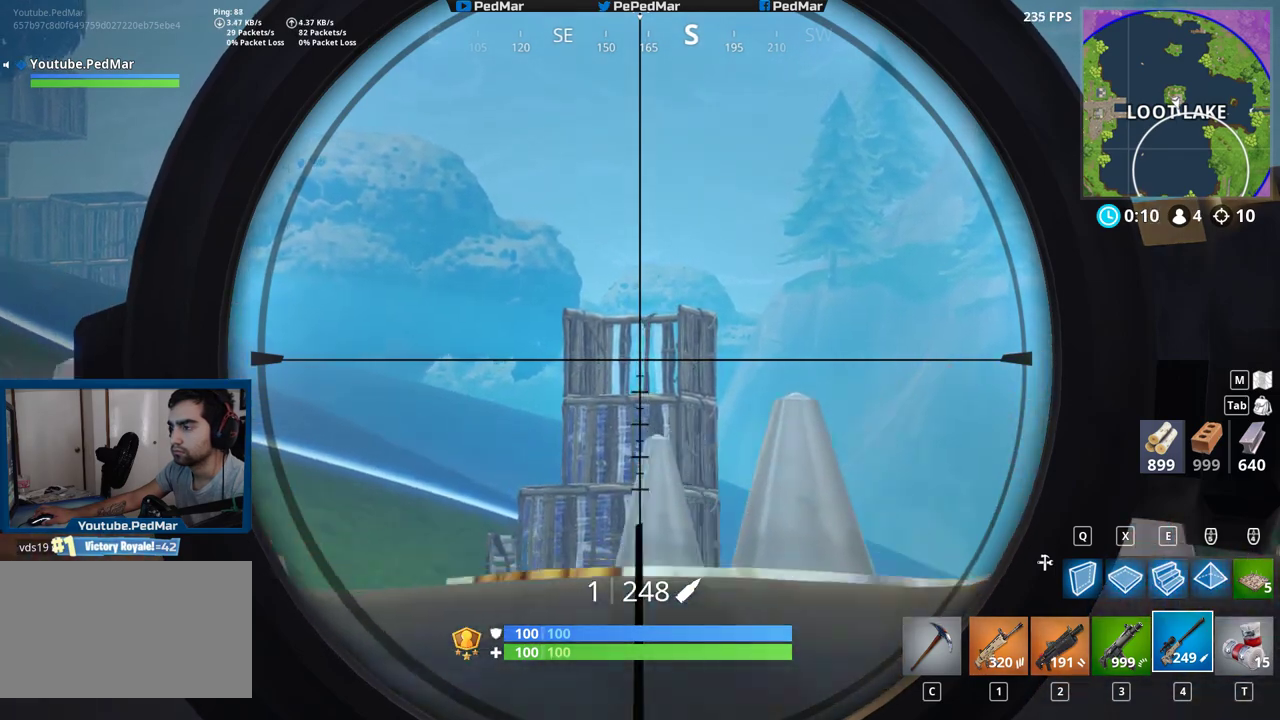
{"keys": ["a"], "mouse": [], "events": [[100, "d", "up"], [417, "a", "down"]]}
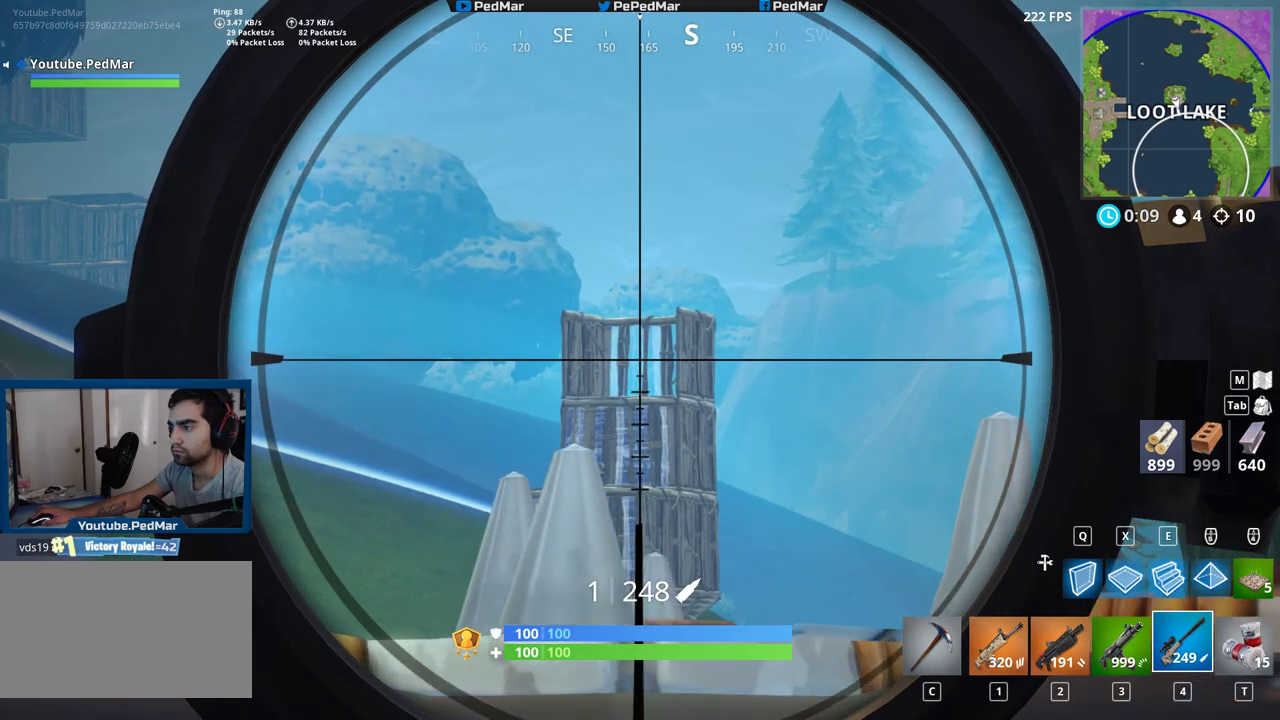
{"keys": [], "mouse": [], "events": [[67, "a", "up"], [267, "d", "down"], [467, "d", "up"]]}
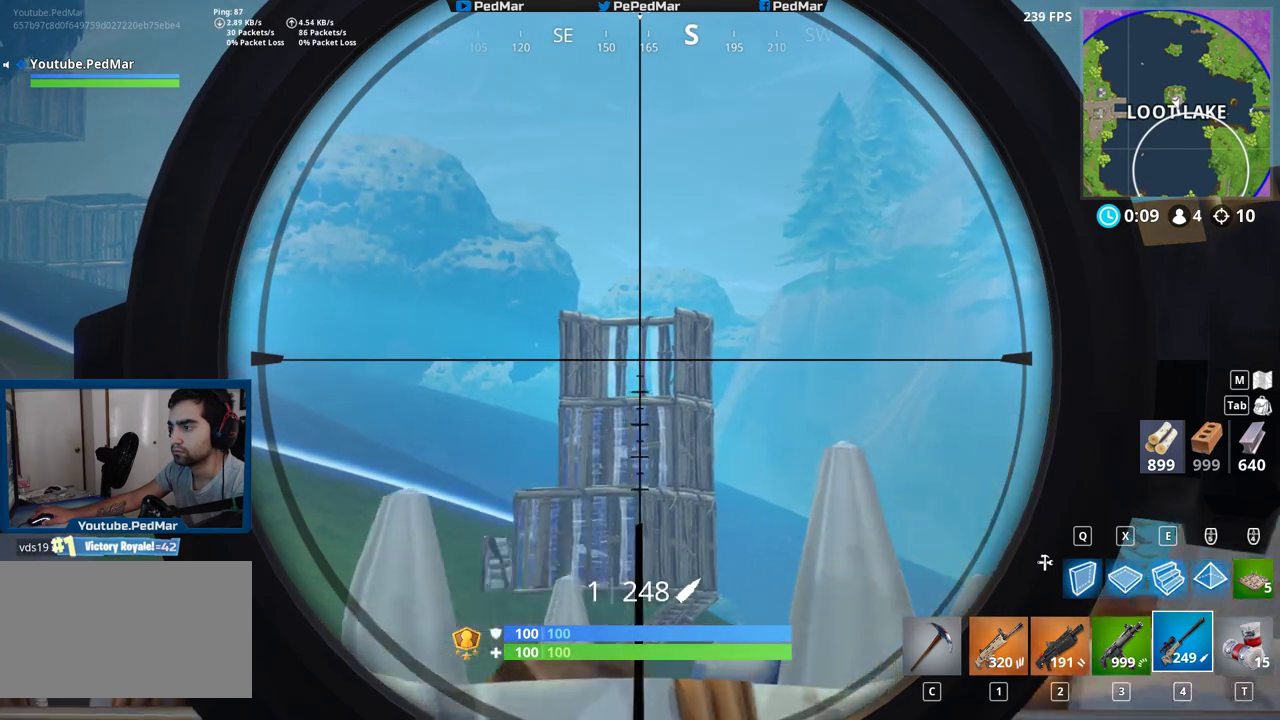
{"keys": ["a"], "mouse": [], "events": [[200, "a", "down"]]}
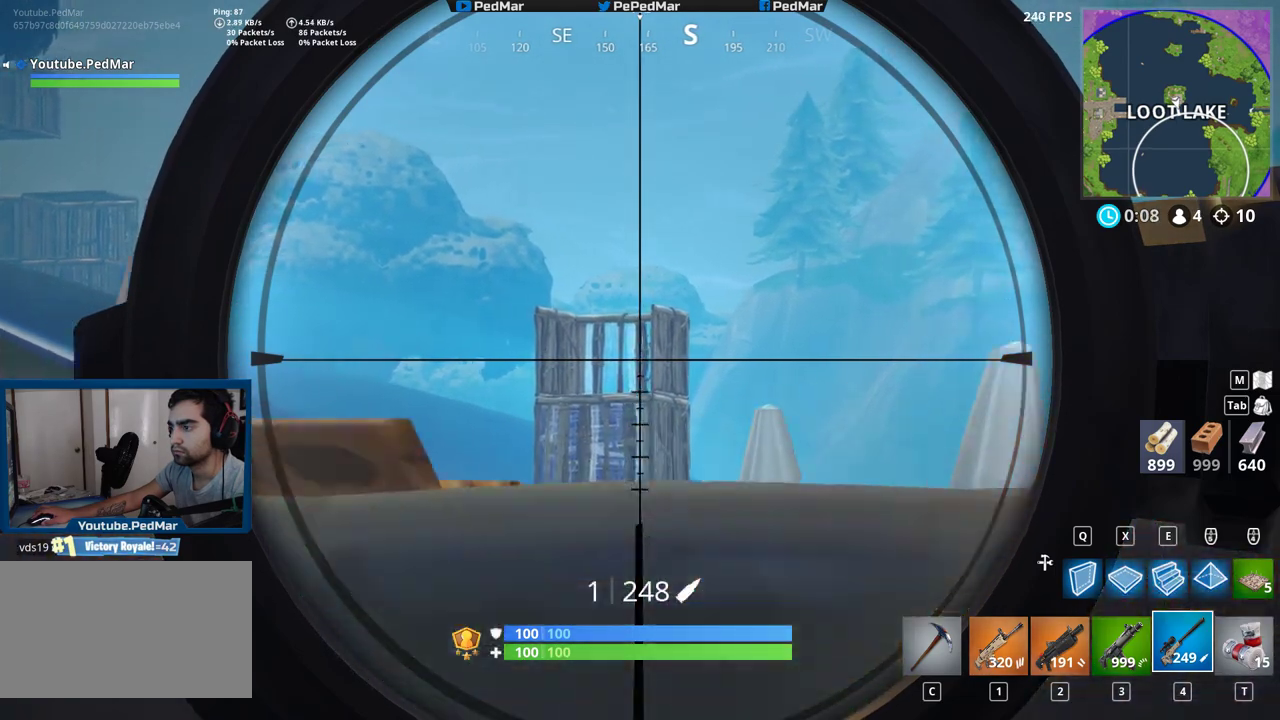
{"keys": [], "mouse": [], "events": [[17, "a", "up"], [33, "d", "down"], [500, "d", "up"]]}
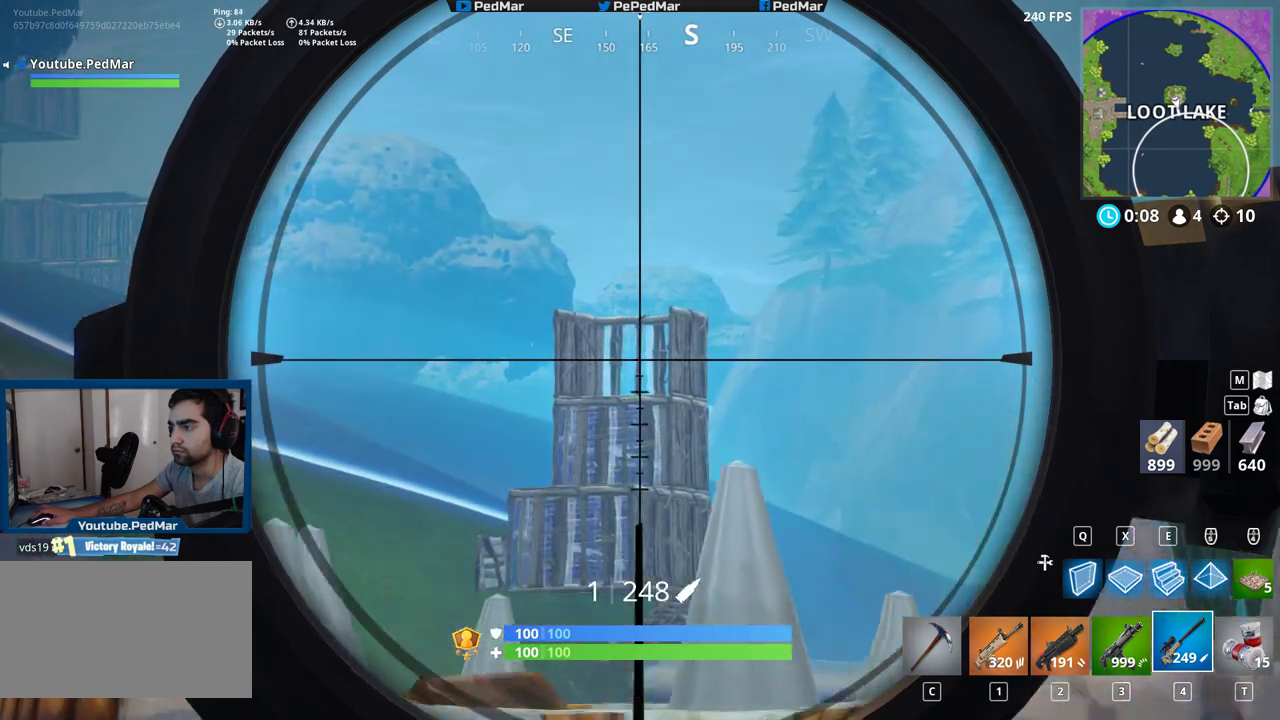
{"keys": ["d"], "mouse": [], "events": [[83, "a", "down"], [317, "a", "up"], [350, "d", "down"]]}
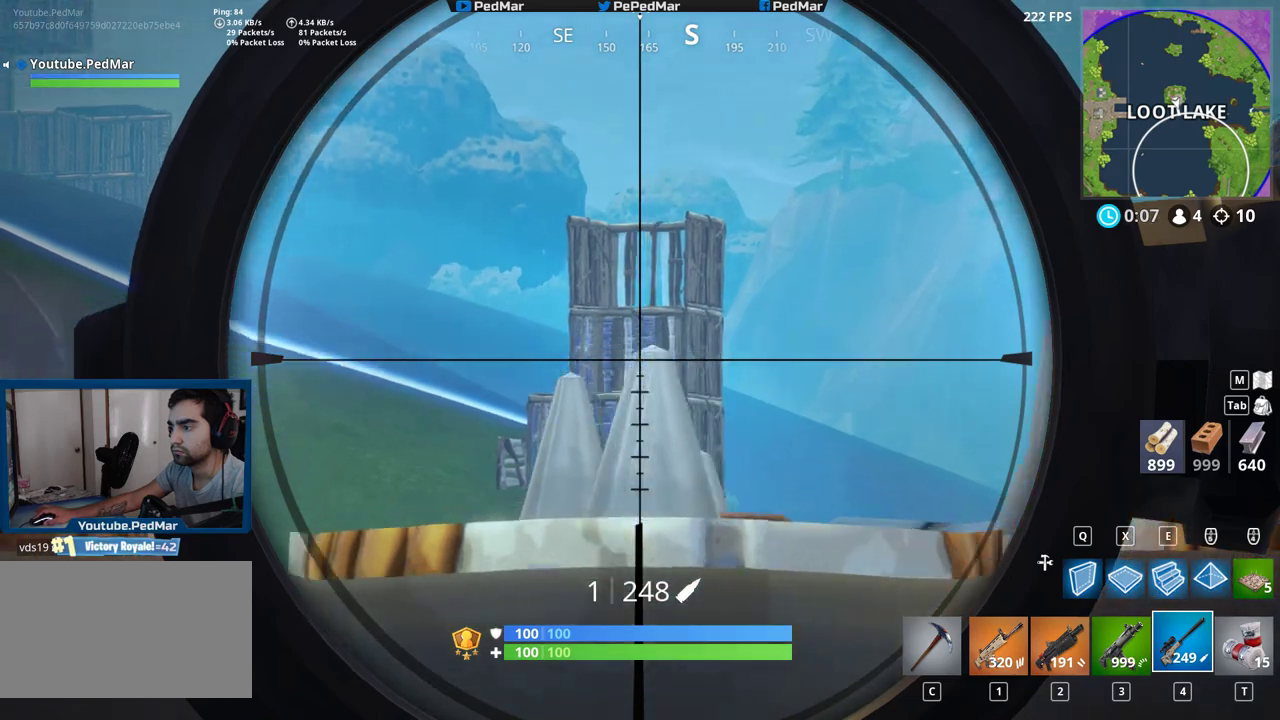
{"keys": ["a"], "mouse": [], "events": [[233, "d", "up"], [283, "a", "down"]]}
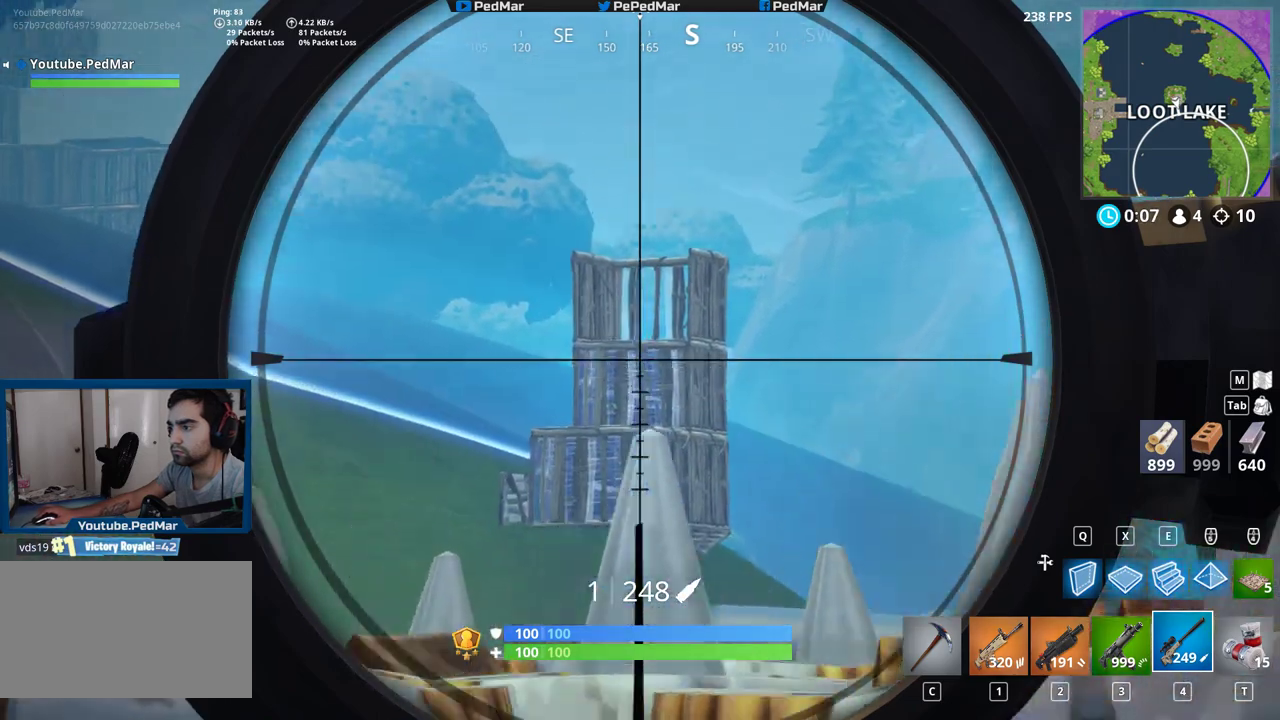
{"keys": [], "mouse": [], "events": [[83, "a", "up"], [150, "d", "down"], [433, "d", "up"]]}
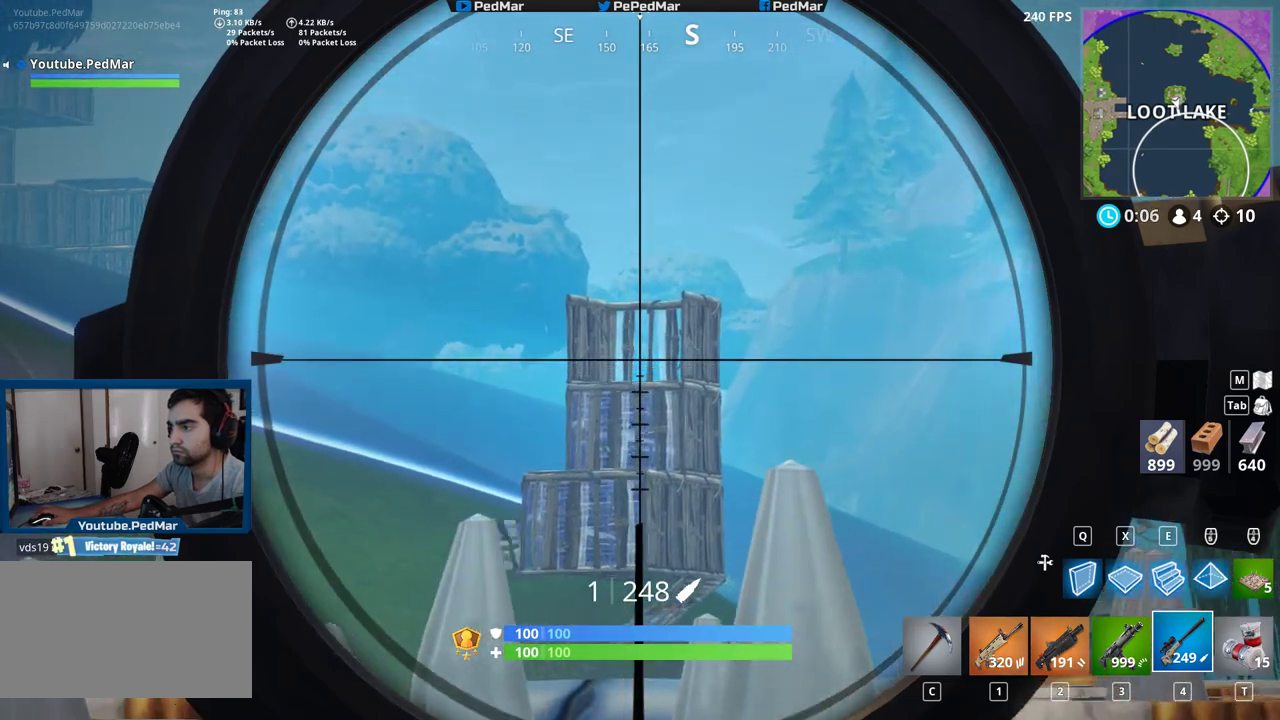
{"keys": ["d"], "mouse": [], "events": [[17, "a", "down"], [350, "a", "up"], [383, "d", "down"]]}
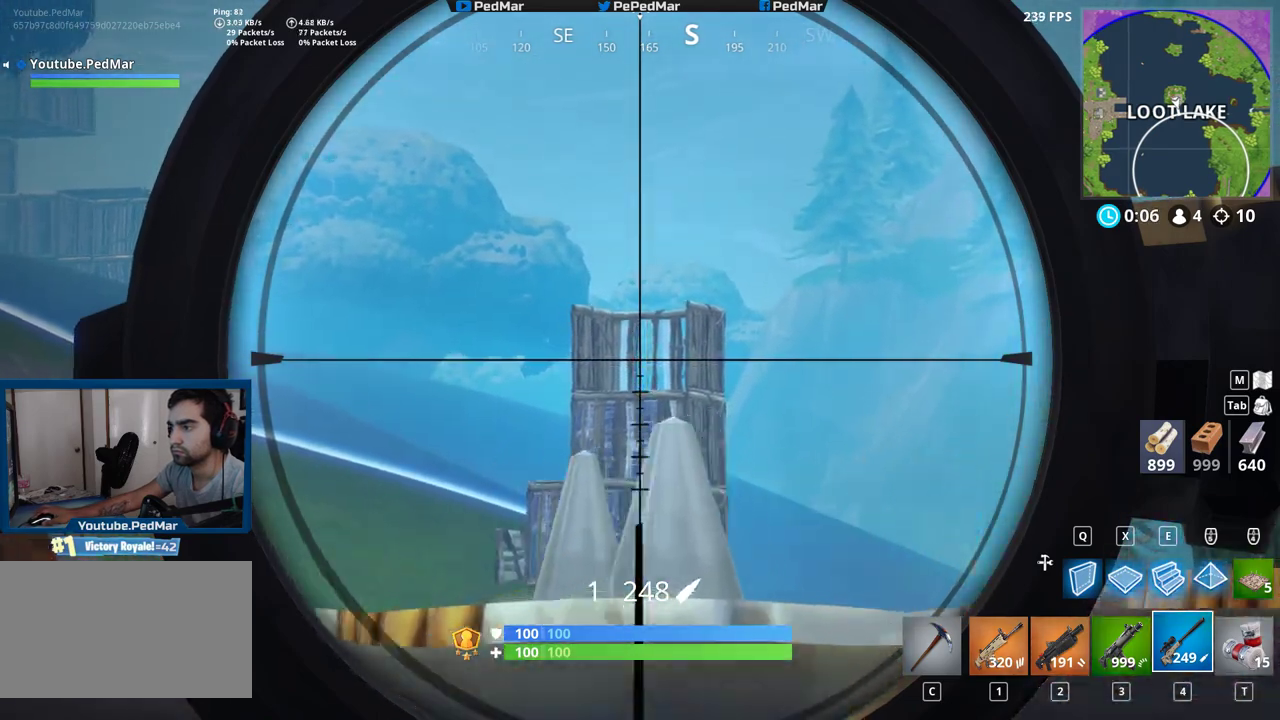
{"keys": ["a"], "mouse": [], "events": [[217, "d", "up"], [300, "a", "down"]]}
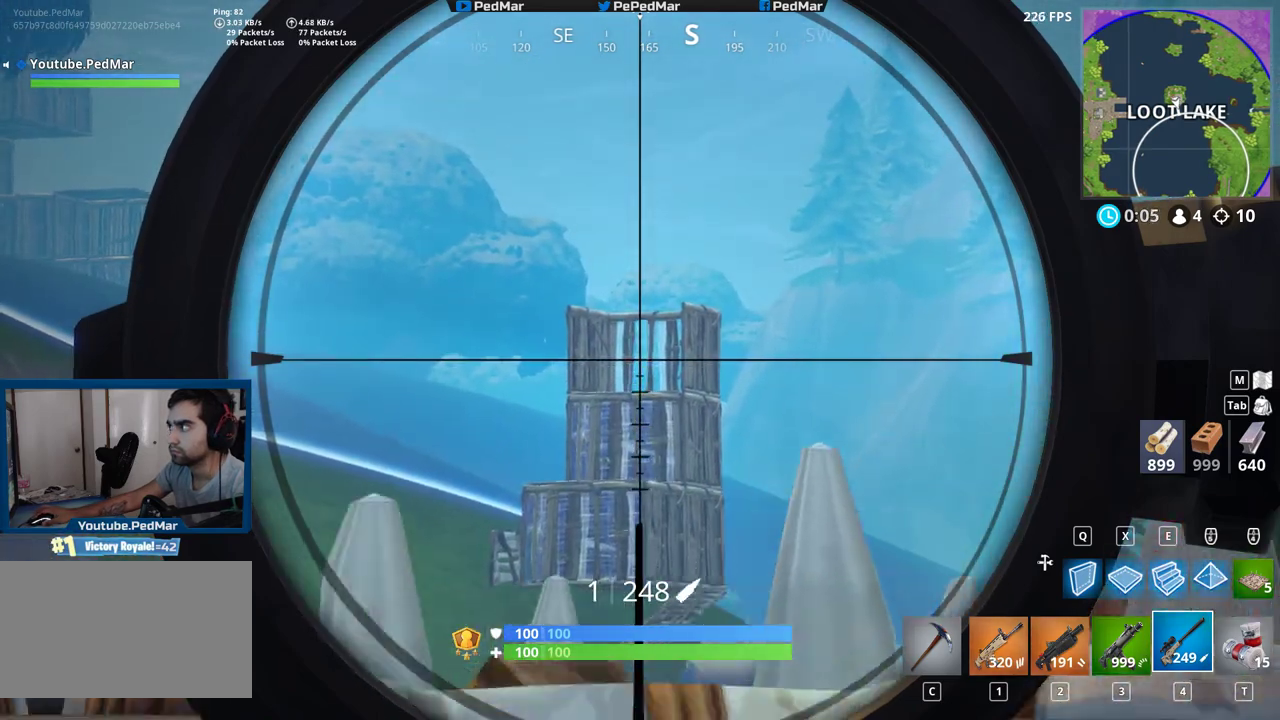
{"keys": [], "mouse": [], "events": [[67, "a", "up"], [167, "d", "down"], [383, "d", "up"]]}
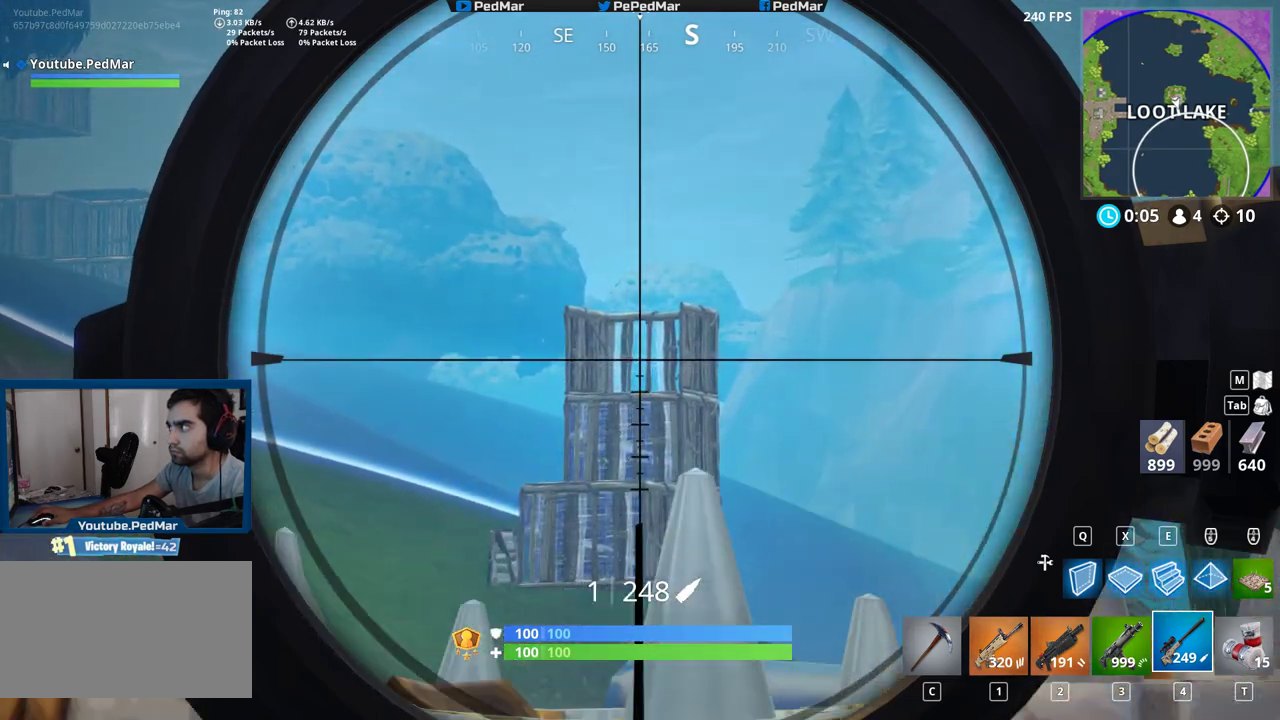
{"keys": [], "mouse": [], "events": [[33, "a", "down"], [183, "a", "up"]]}
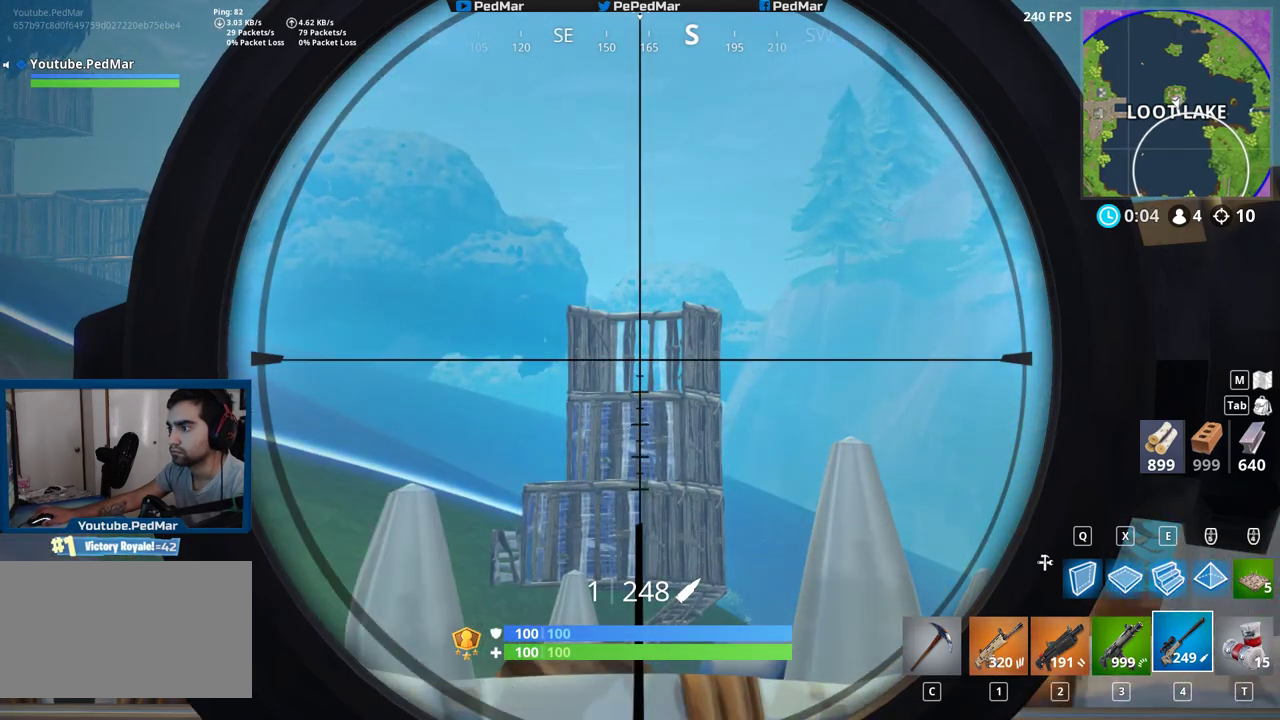
{"keys": ["d"], "mouse": [], "events": [[67, "a", "down"], [233, "a", "up"], [350, "d", "down"]]}
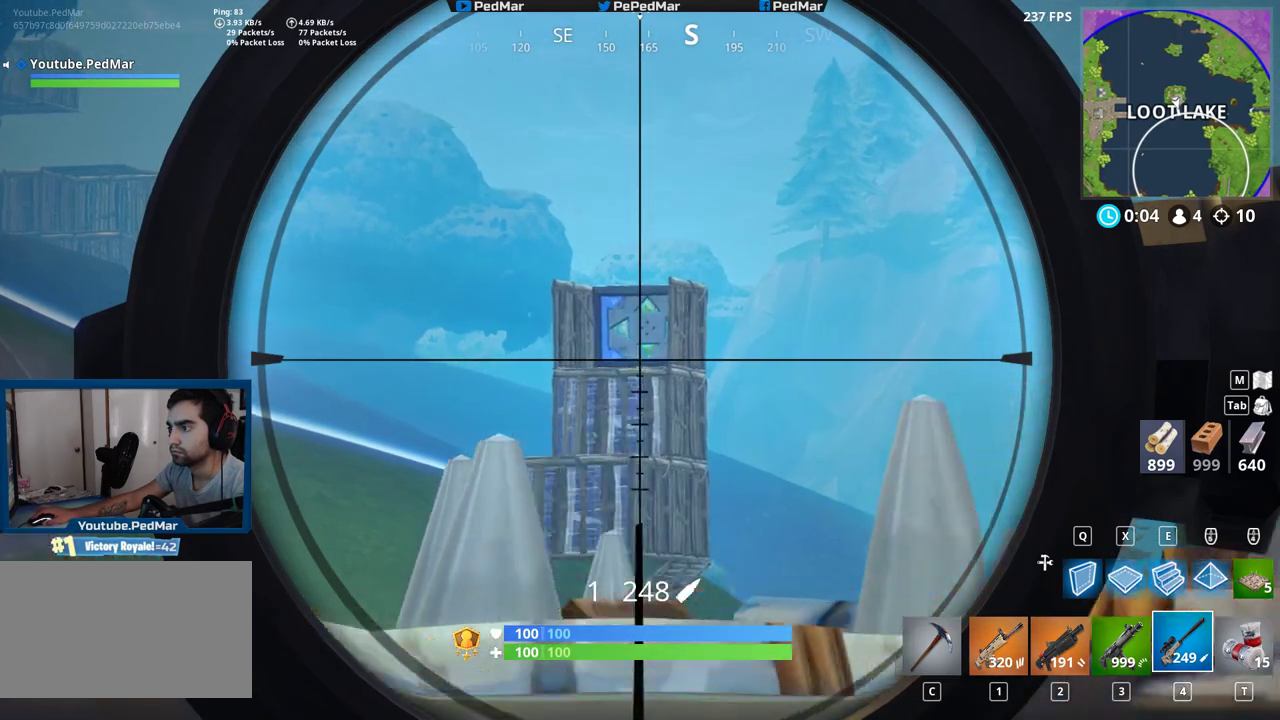
{"keys": ["d"], "mouse": [], "events": [[50, "d", "up"], [133, "a", "down"], [367, "a", "up"], [450, "d", "down"]]}
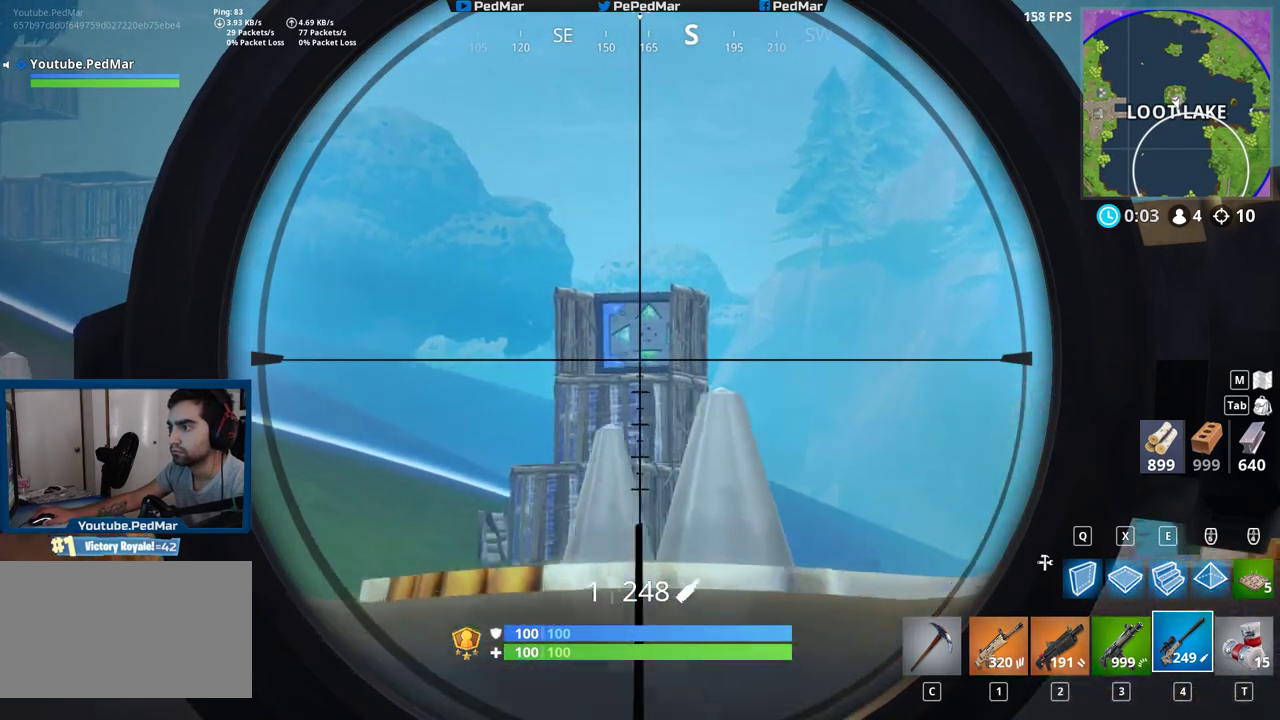
{"keys": [], "mouse": [], "events": [[150, "d", "up"], [267, "a", "down"], [333, "a", "up"]]}
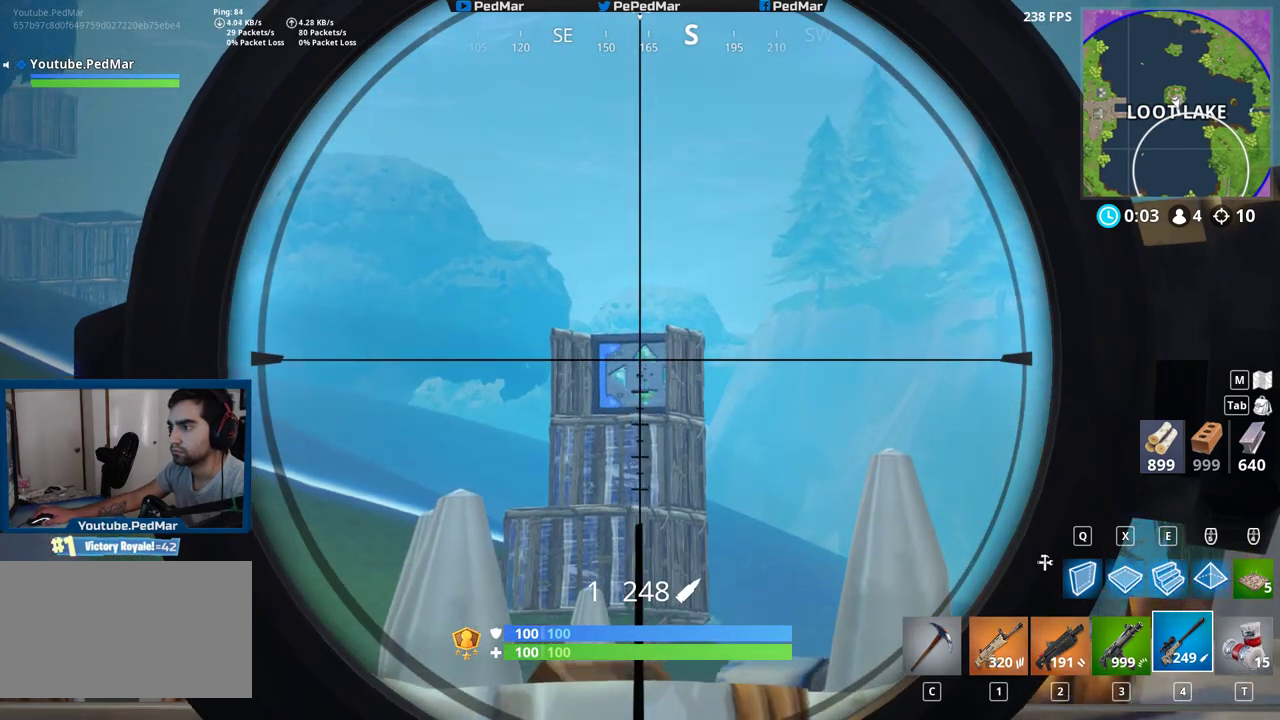
{"keys": ["a"], "mouse": [], "events": [[217, "mouse_left", "down"], [317, "mouse_left", "up"], [433, "a", "down"]]}